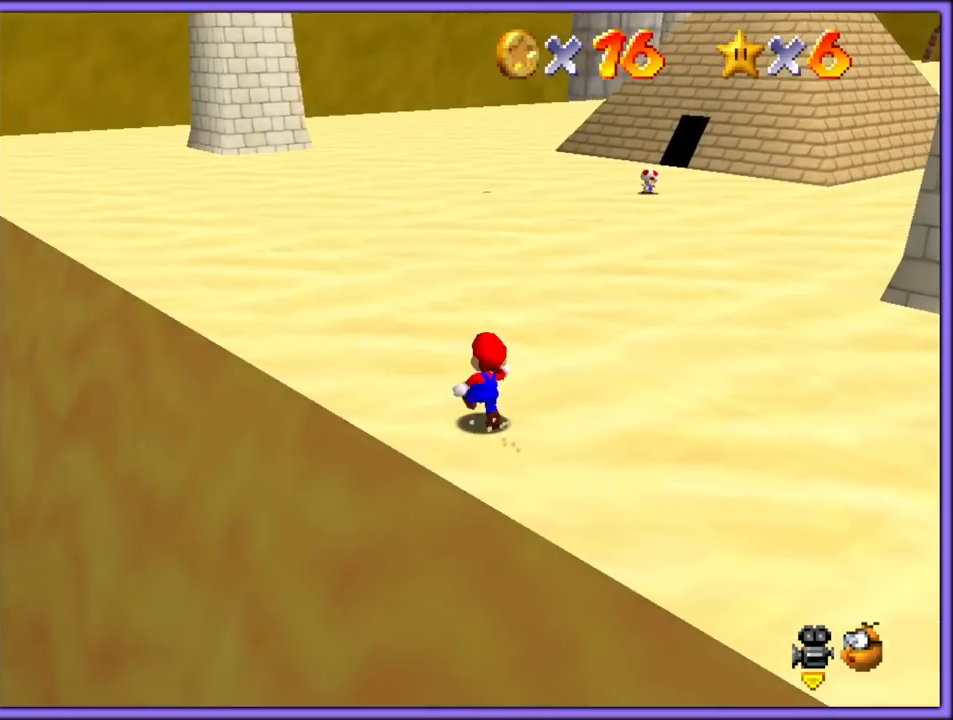
Gameplay with a controller (Nintendo layout); each line is a JSON object with the inputs held at the frame after it. "button_events" lists button changes between this image and that frame as [ms after this image, input, new state], when the widget could be followed in between (sticks are given only as held states). Not read: L1 L3 R3.
{"buttons": [], "left_stick": "up-left", "button_events": [[17, "A", "down"], [67, "A", "up"], [300, "C_LEFT", "down"], [417, "C_LEFT", "up"]]}
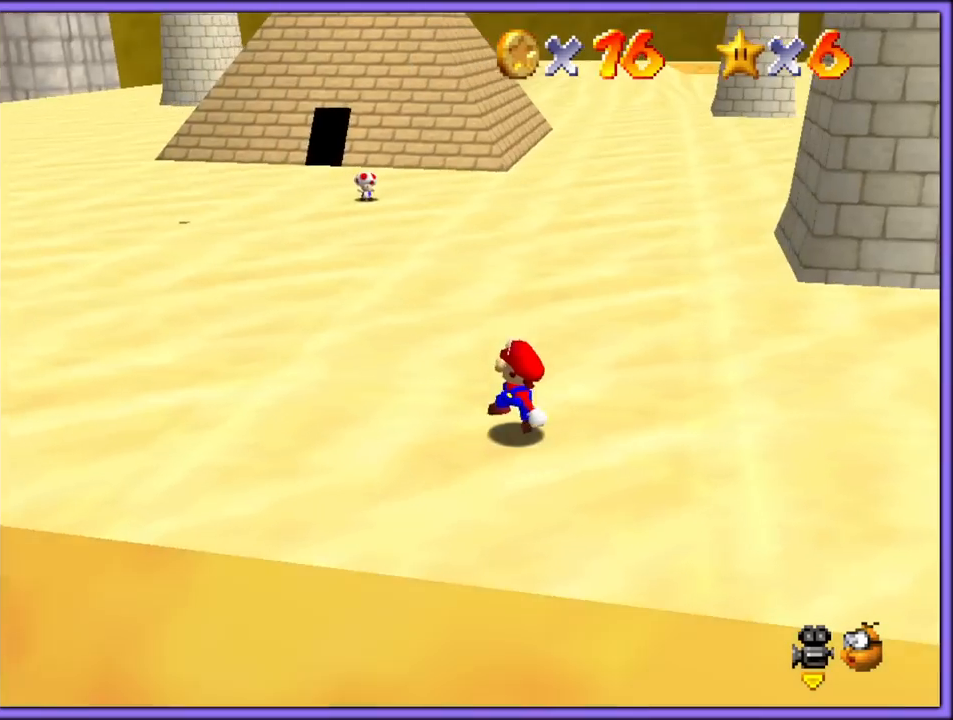
{"buttons": [], "left_stick": "up-left", "button_events": [[183, "B", "down"], [300, "B", "up"]]}
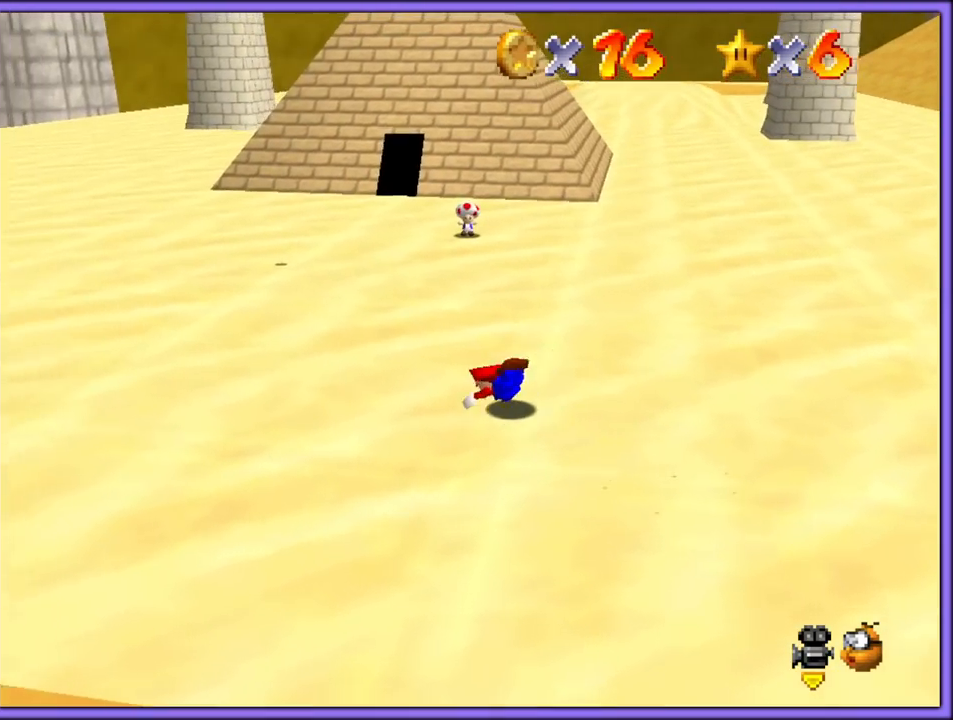
{"buttons": [], "left_stick": "up-left", "button_events": [[67, "A", "down"], [150, "A", "up"], [150, "B", "down"], [217, "B", "up"]]}
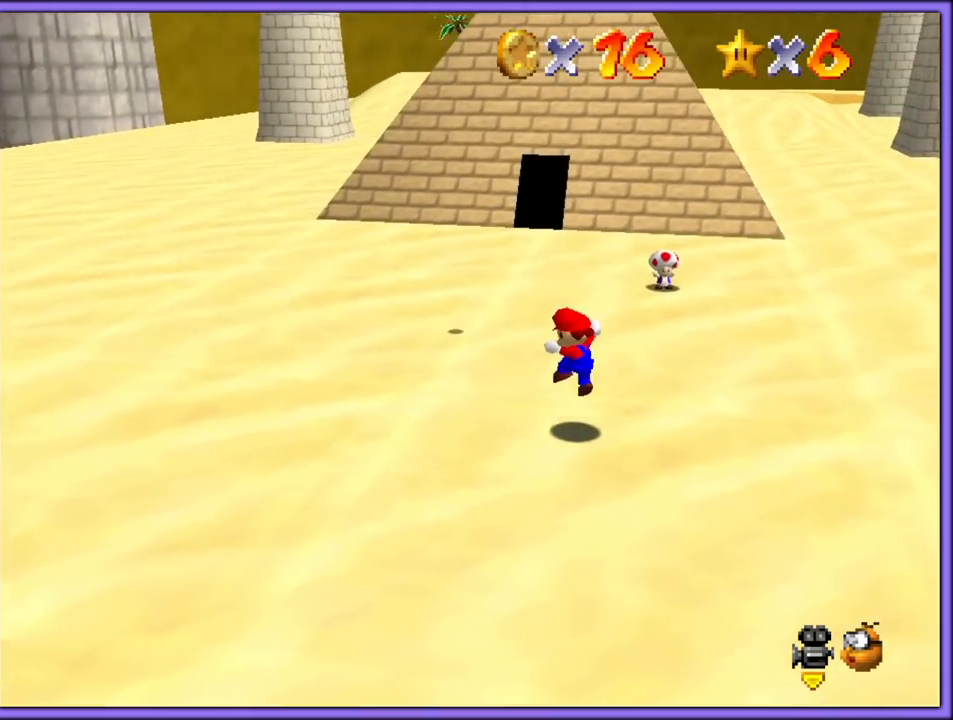
{"buttons": [], "left_stick": "up-left", "button_events": []}
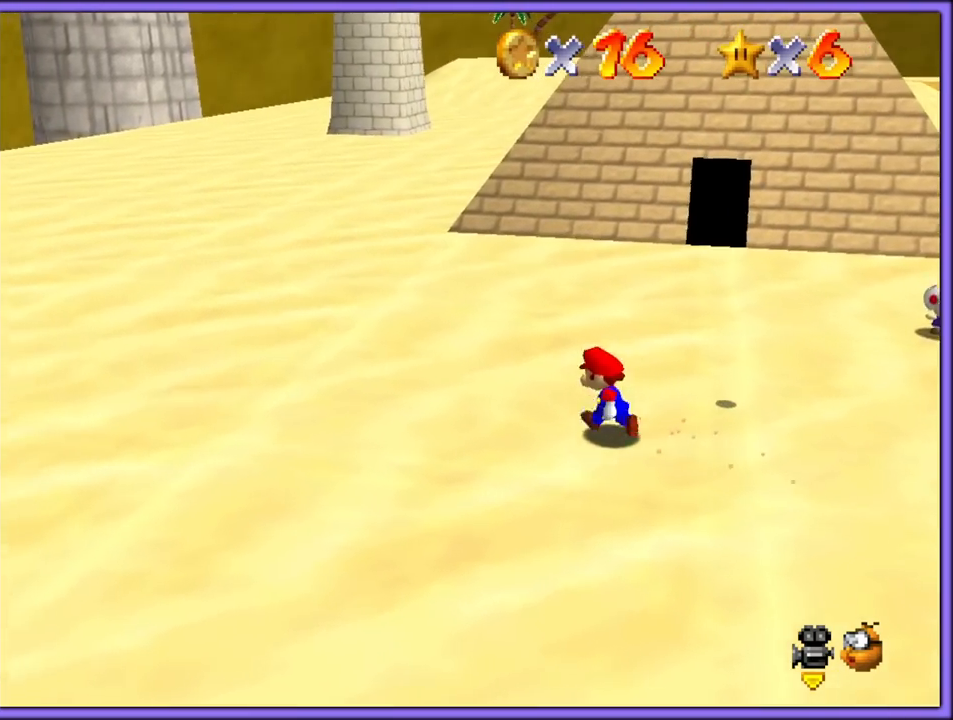
{"buttons": [], "left_stick": "up-right", "button_events": []}
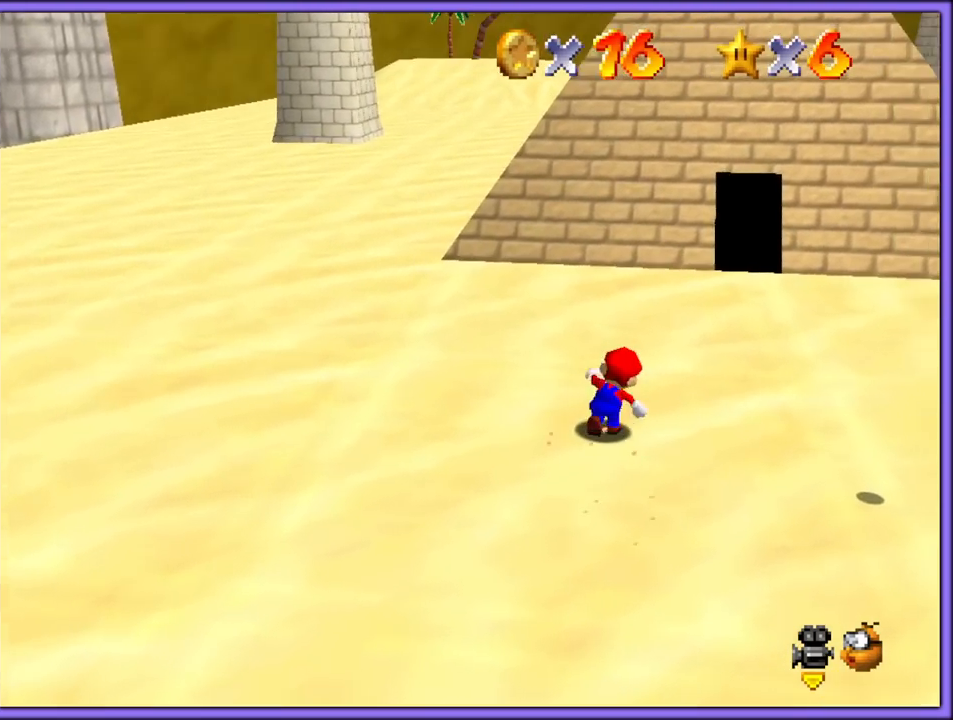
{"buttons": ["A", "B"], "left_stick": "up-right", "button_events": [[67, "B", "down"], [217, "B", "up"], [467, "A", "down"], [500, "B", "down"]]}